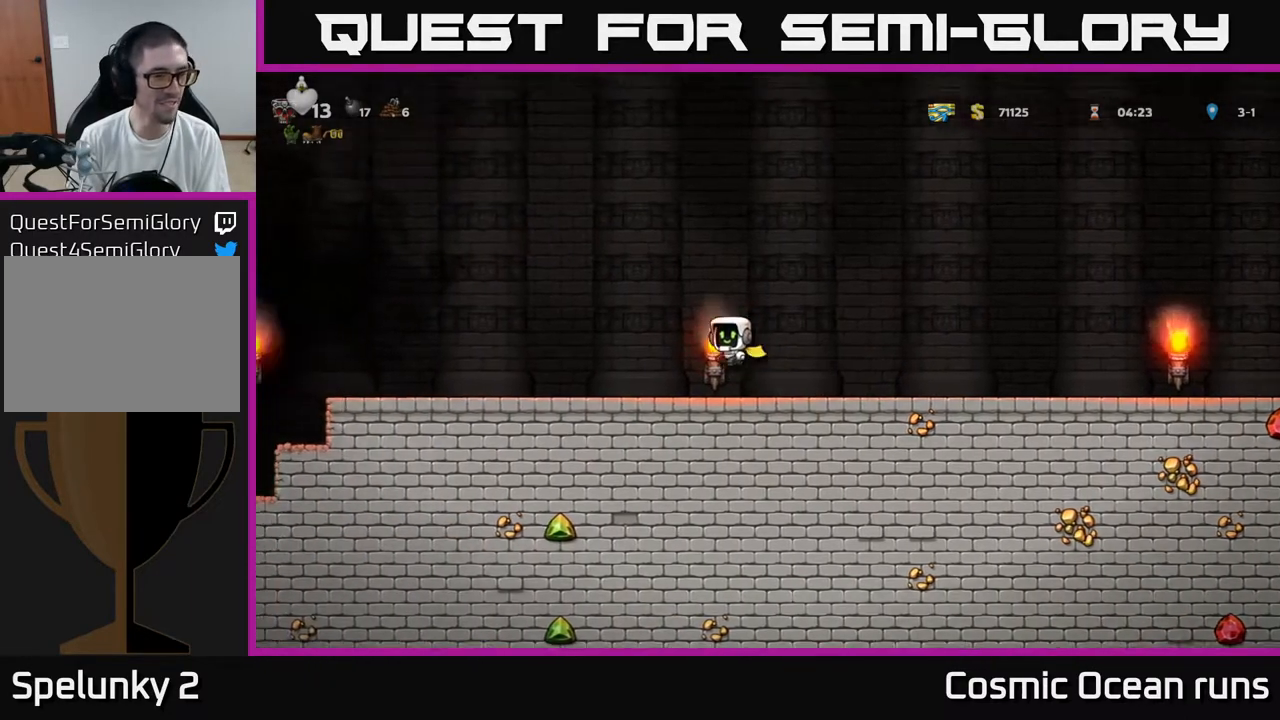
Gameplay with a controller (Xbox layout); each line is a JSON object with the inputs held at the frame after it. "events" lists button and stick changes between this image and that frame as [ms after this image, input, new state], when the widget could be followed in between. Not read: L1.
{"buttons": [], "left_stick": "center", "right_stick": "center", "events": [[50, "A", "up"], [100, "DPAD_LEFT", "up"], [217, "DPAD_RIGHT", "down"], [350, "DPAD_RIGHT", "up"]]}
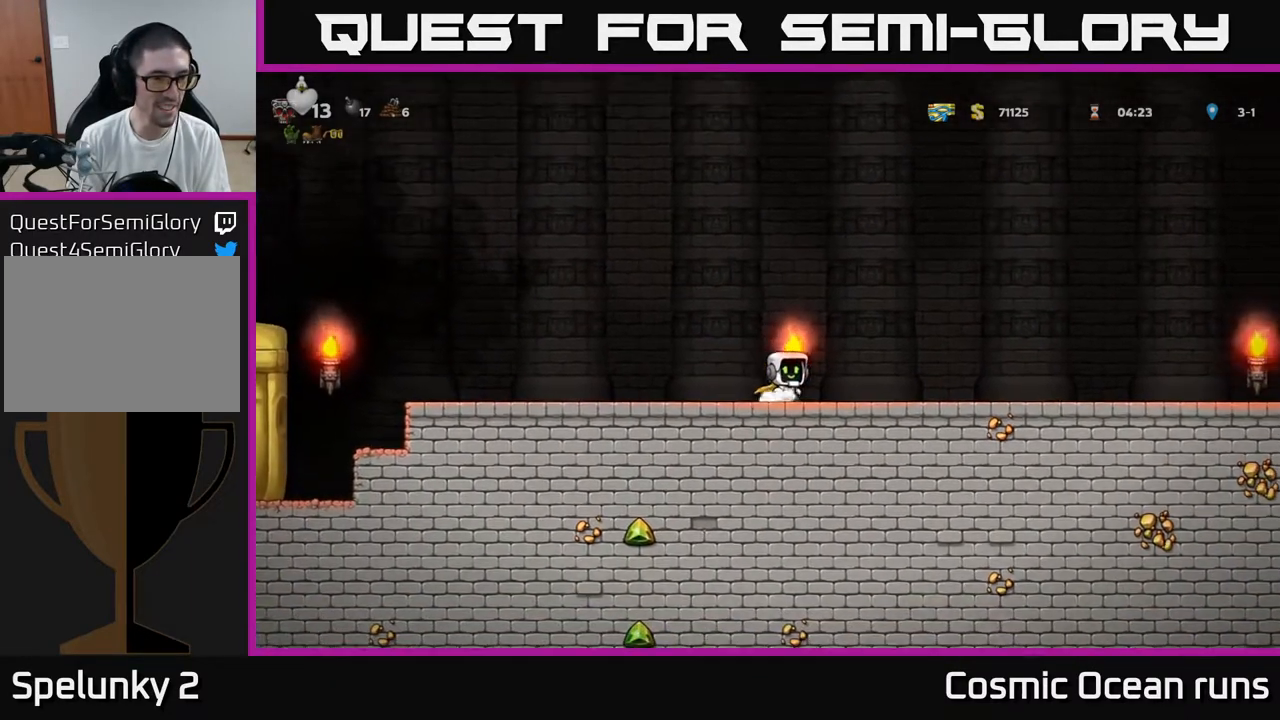
{"buttons": ["DPAD_LEFT"], "left_stick": "center", "right_stick": "center", "events": [[233, "DPAD_LEFT", "down"]]}
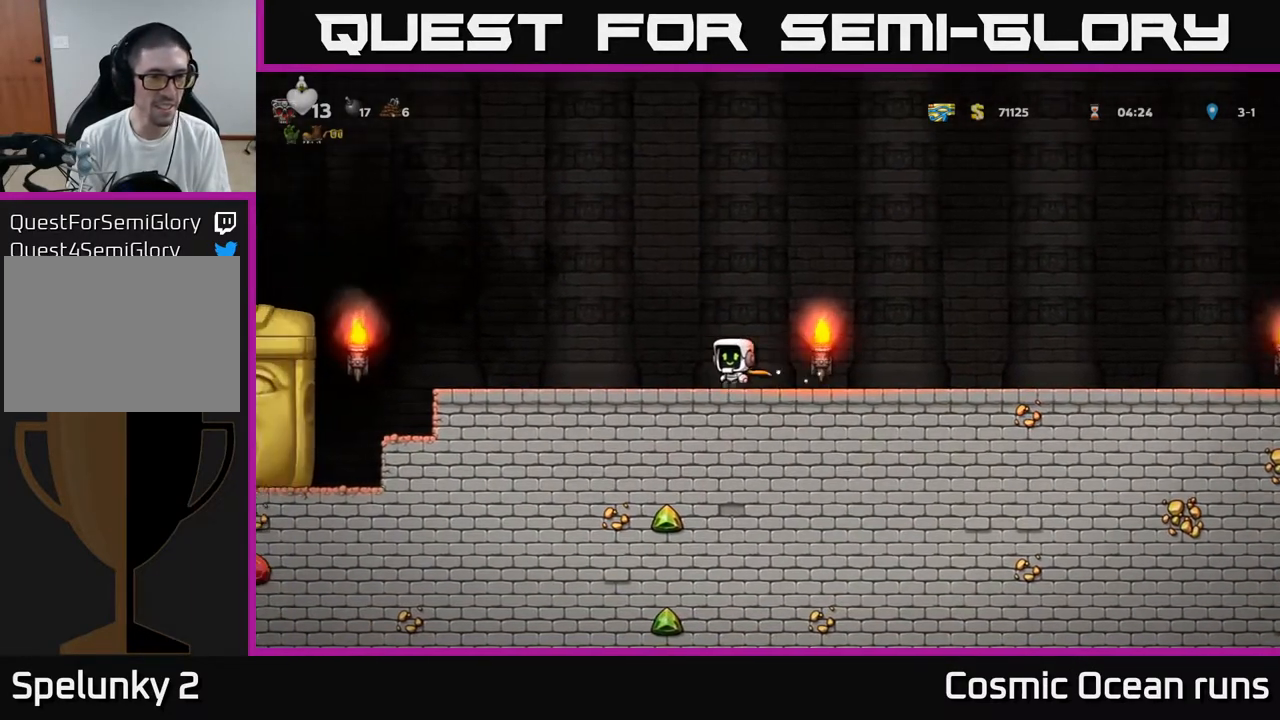
{"buttons": ["DPAD_RIGHT"], "left_stick": "center", "right_stick": "center", "events": [[50, "DPAD_LEFT", "up"], [100, "DPAD_RIGHT", "down"]]}
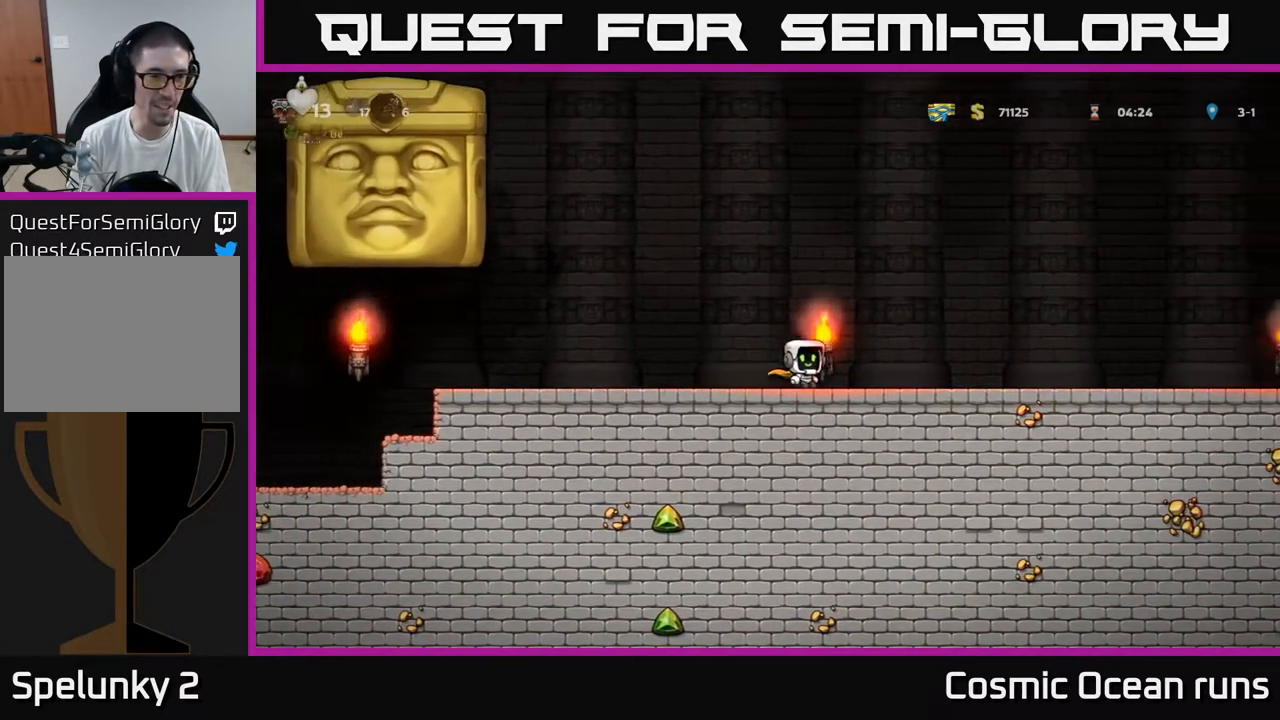
{"buttons": [], "left_stick": "center", "right_stick": "center", "events": [[67, "DPAD_RIGHT", "up"]]}
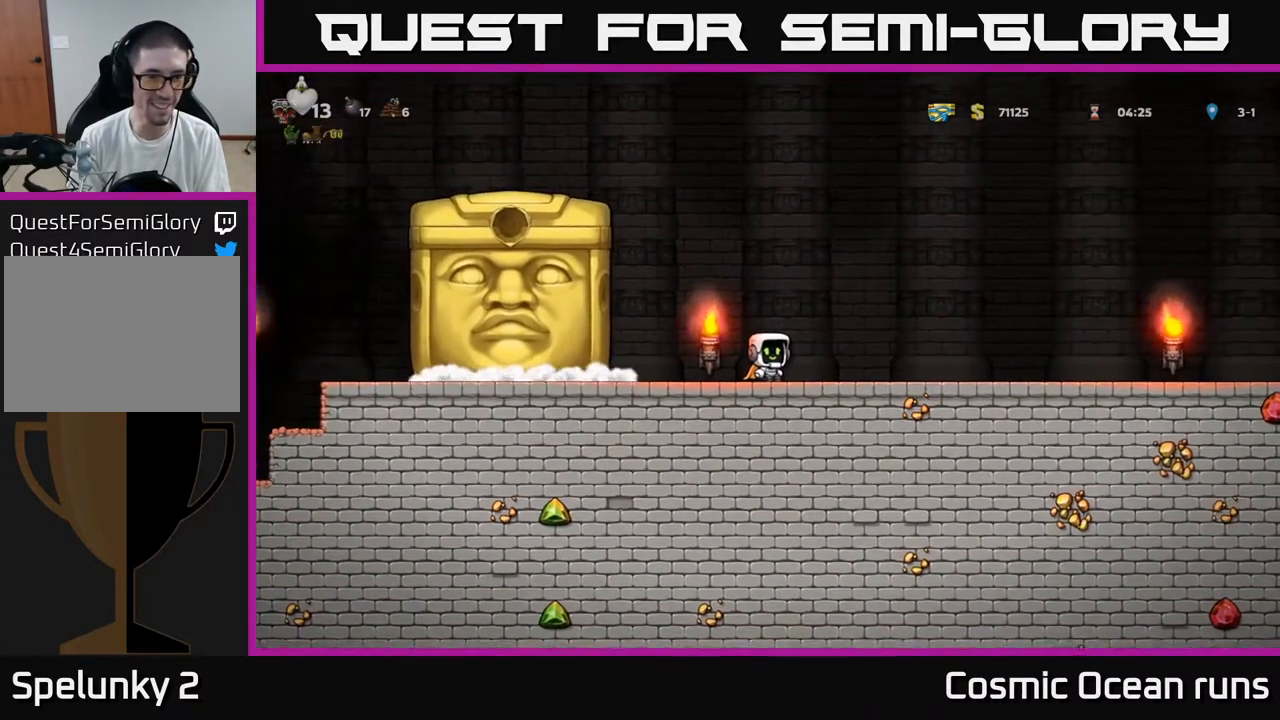
{"buttons": ["DPAD_LEFT"], "left_stick": "center", "right_stick": "center", "events": [[167, "DPAD_LEFT", "down"]]}
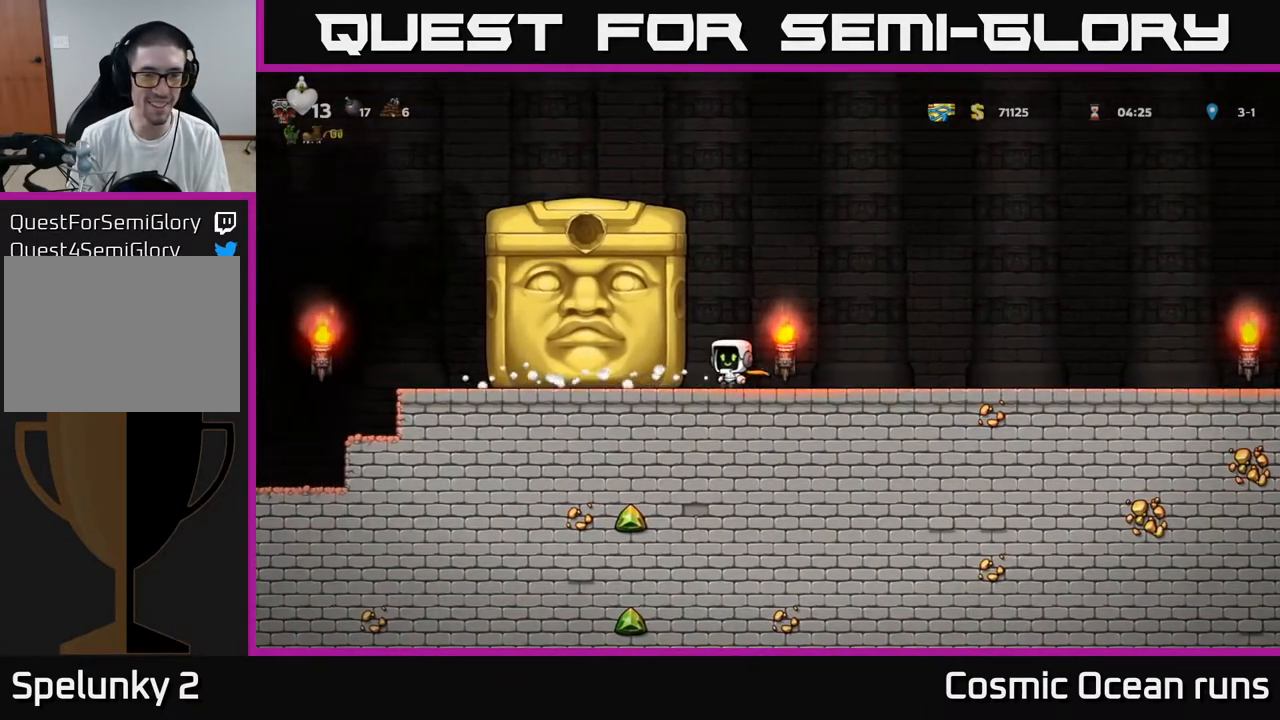
{"buttons": [], "left_stick": "center", "right_stick": "center", "events": [[133, "DPAD_LEFT", "up"]]}
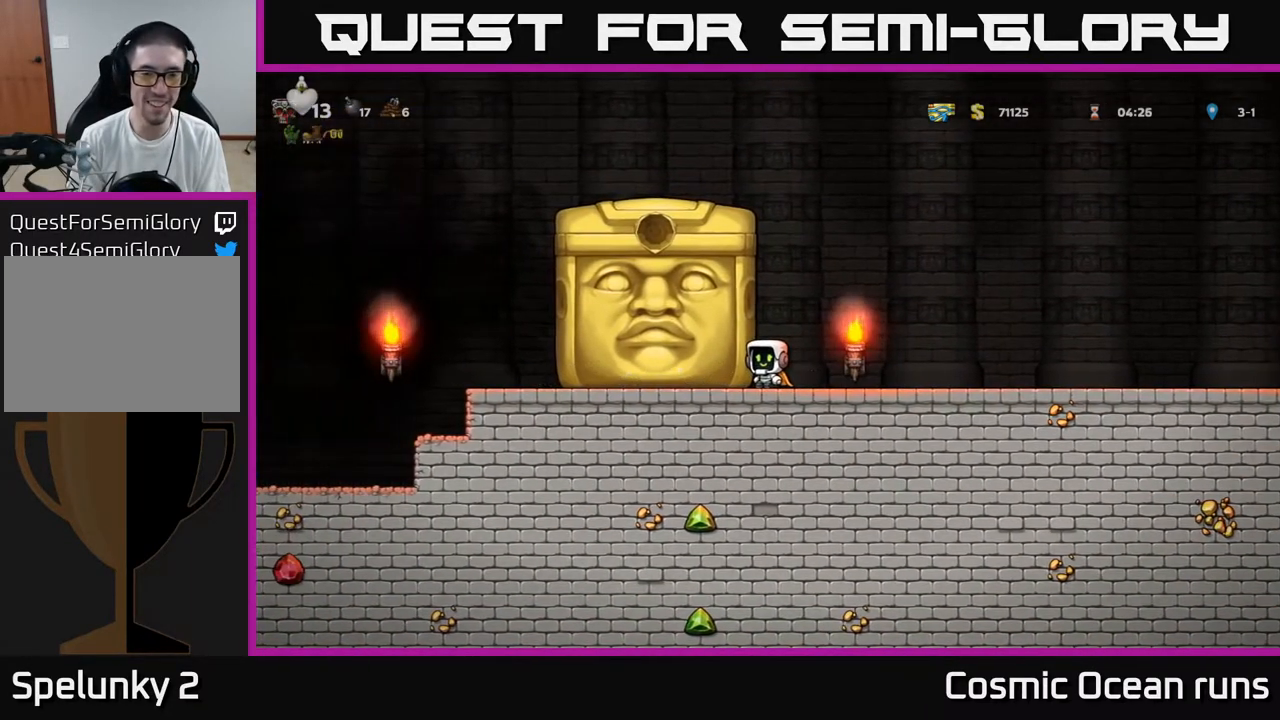
{"buttons": [], "left_stick": "center", "right_stick": "center", "events": []}
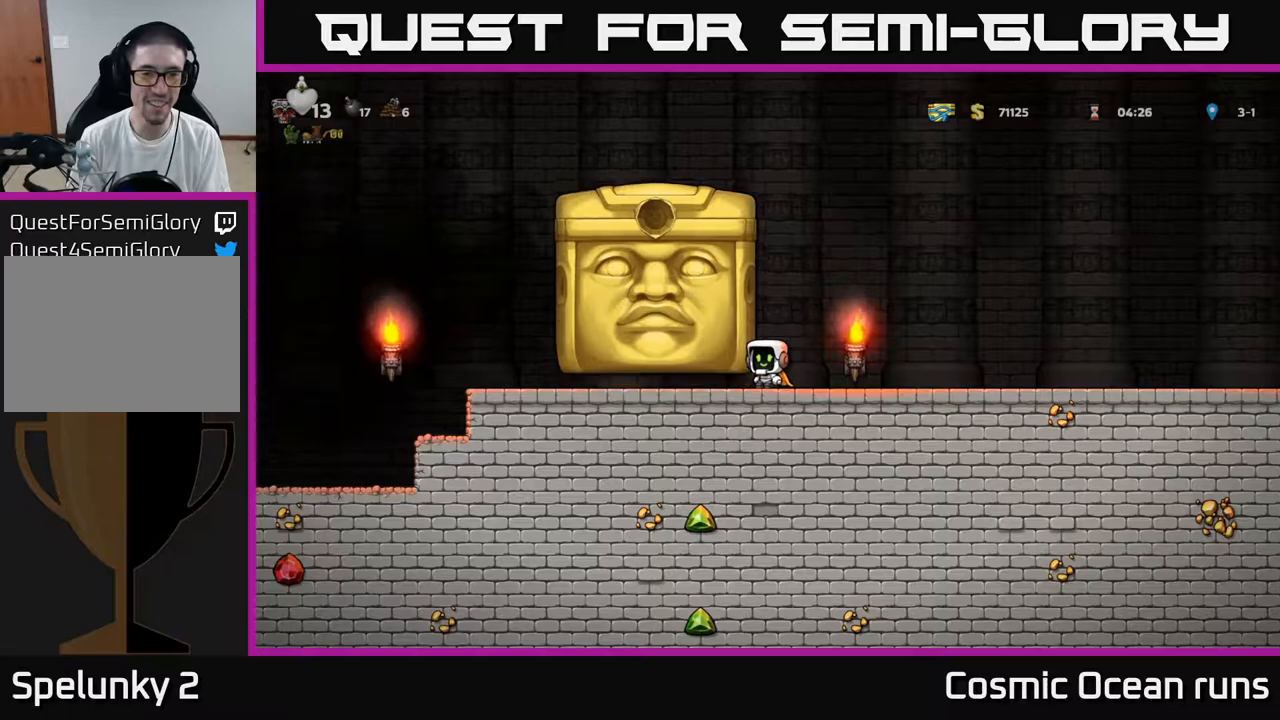
{"buttons": ["DPAD_RIGHT"], "left_stick": "center", "right_stick": "center", "events": [[267, "DPAD_RIGHT", "down"]]}
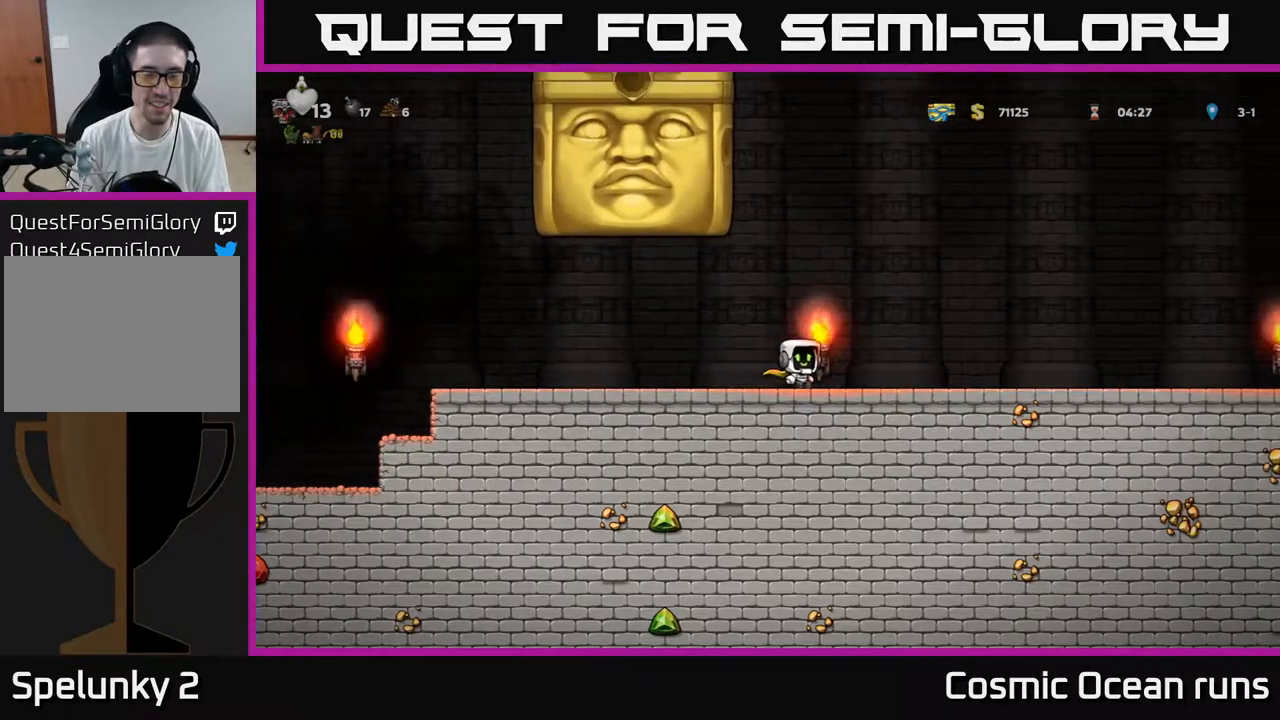
{"buttons": [], "left_stick": "center", "right_stick": "center", "events": [[417, "DPAD_RIGHT", "up"]]}
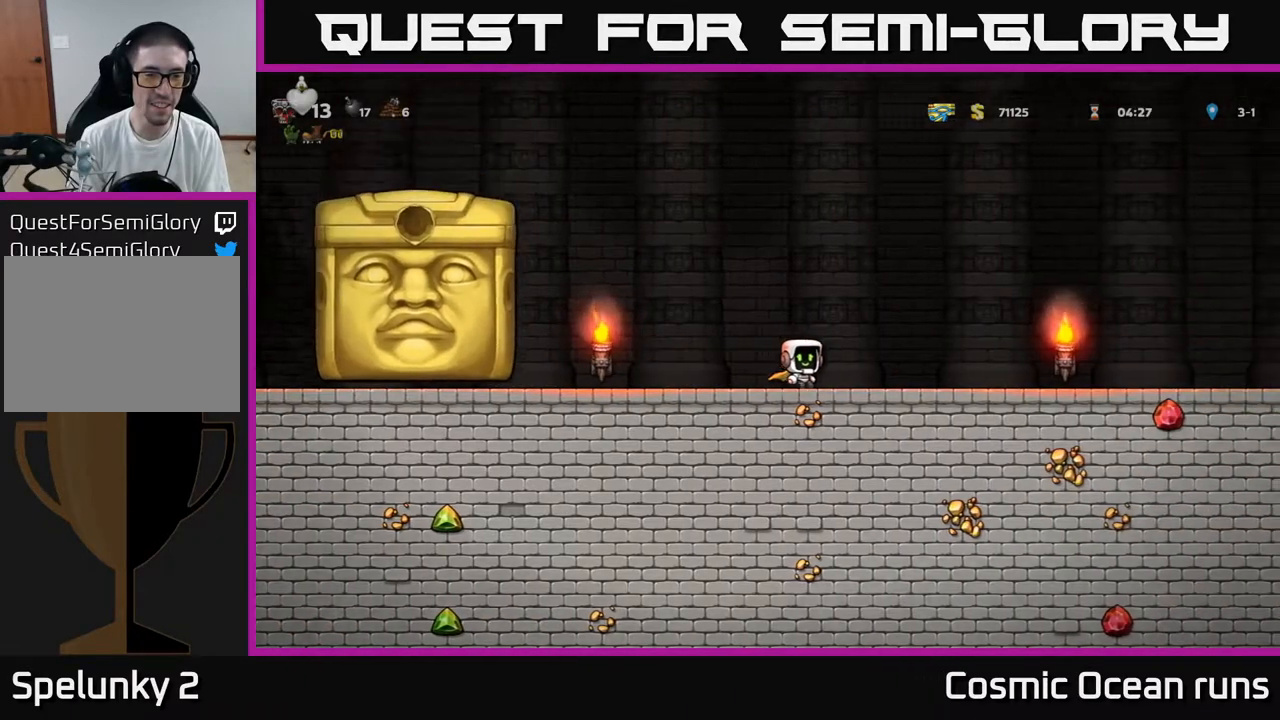
{"buttons": [], "left_stick": "center", "right_stick": "center", "events": []}
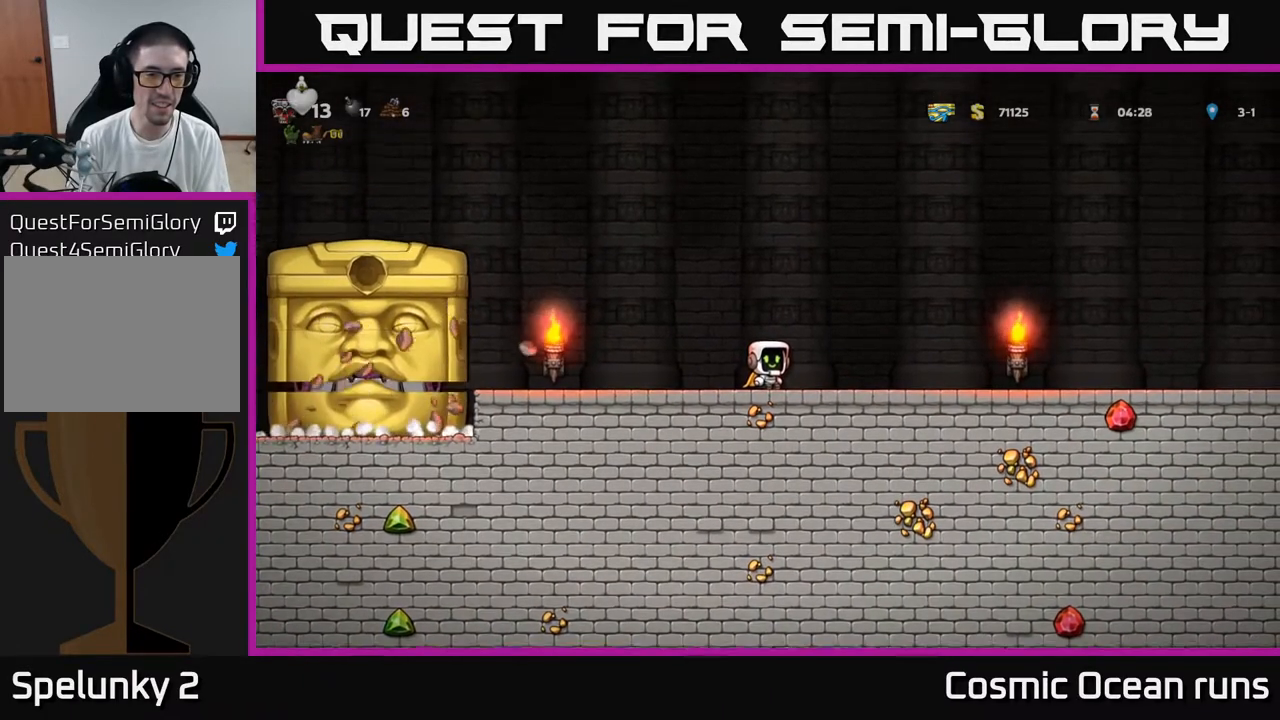
{"buttons": ["DPAD_RIGHT"], "left_stick": "center", "right_stick": "center", "events": [[483, "DPAD_RIGHT", "down"]]}
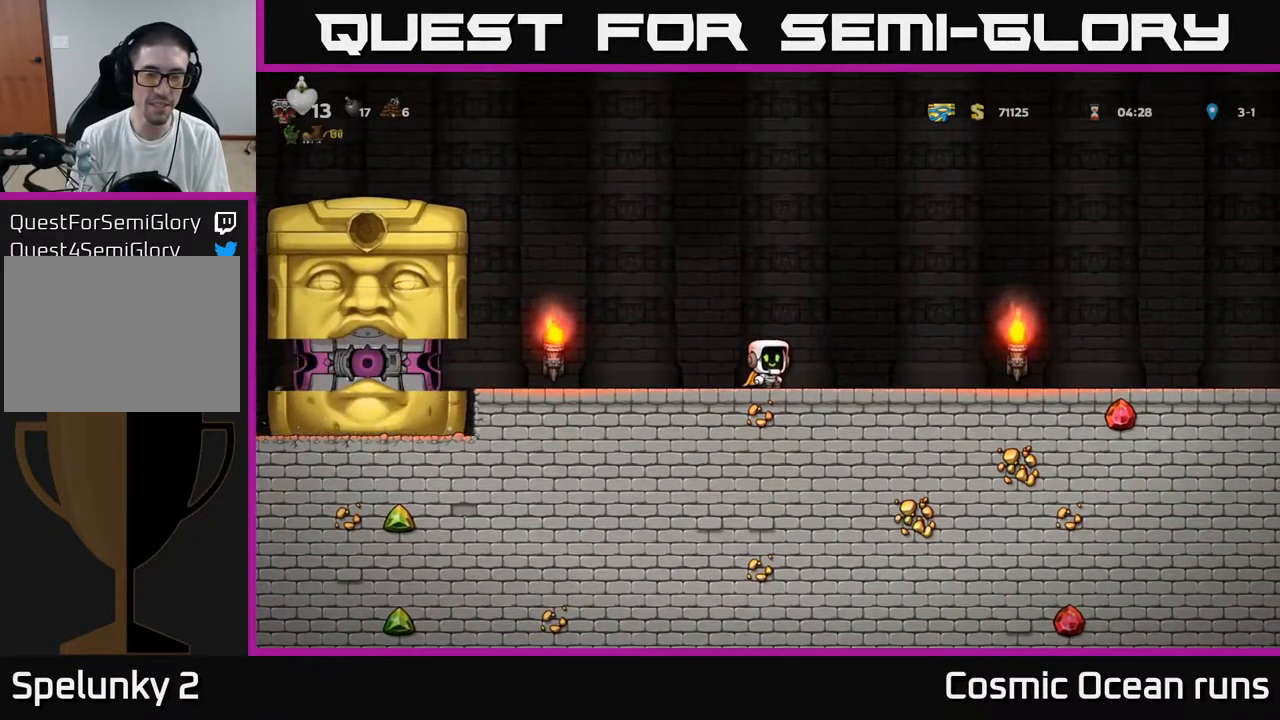
{"buttons": ["DPAD_LEFT"], "left_stick": "center", "right_stick": "center", "events": [[150, "DPAD_RIGHT", "up"], [333, "DPAD_LEFT", "down"]]}
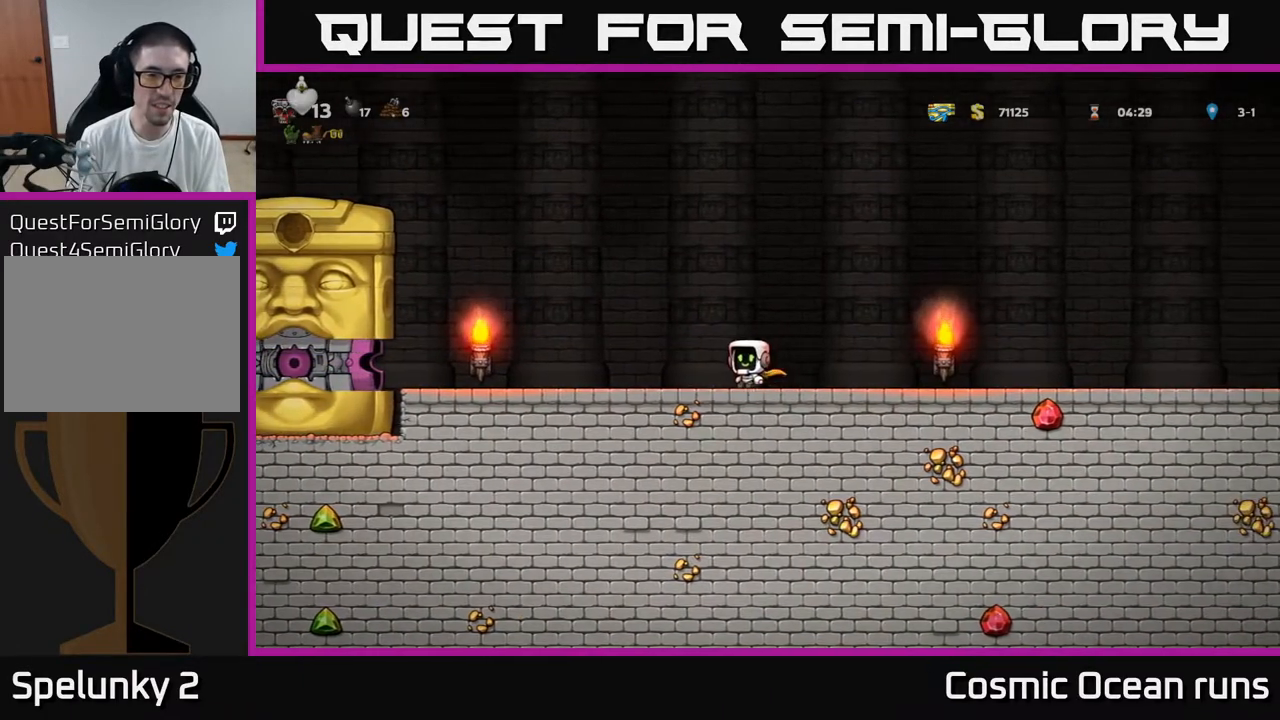
{"buttons": ["A", "DPAD_LEFT"], "left_stick": "center", "right_stick": "center", "events": [[17, "DPAD_LEFT", "up"], [433, "A", "down"], [450, "DPAD_LEFT", "down"]]}
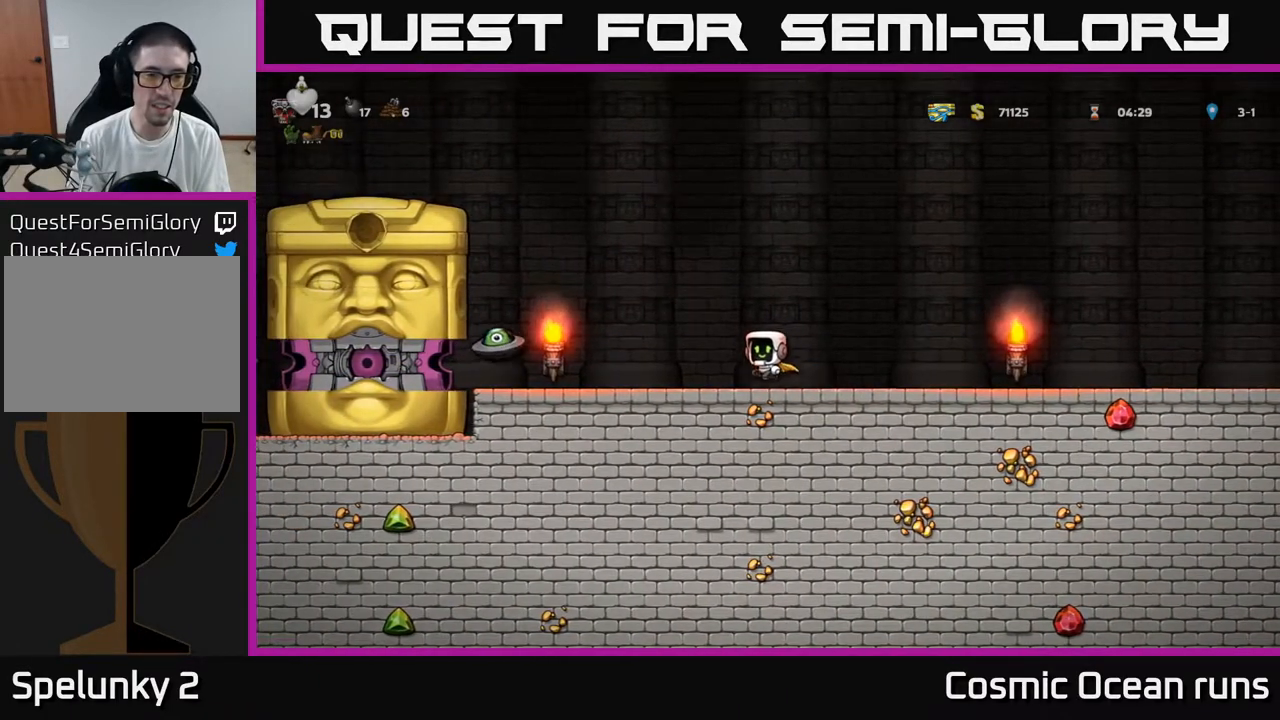
{"buttons": ["A", "DPAD_RIGHT"], "left_stick": "center", "right_stick": "center", "events": [[133, "X", "down"], [150, "A", "up"], [300, "X", "up"], [333, "DPAD_LEFT", "up"], [367, "DPAD_RIGHT", "down"], [467, "A", "down"]]}
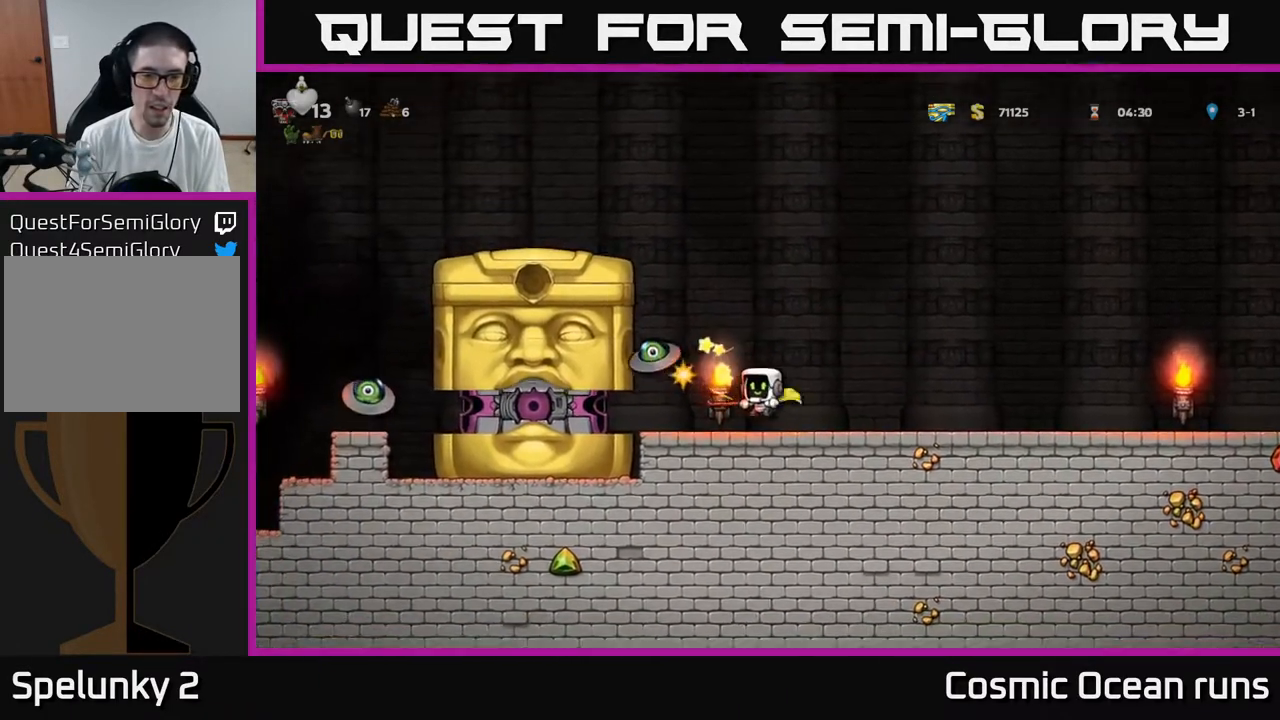
{"buttons": ["DPAD_RIGHT"], "left_stick": "center", "right_stick": "center", "events": [[100, "A", "up"]]}
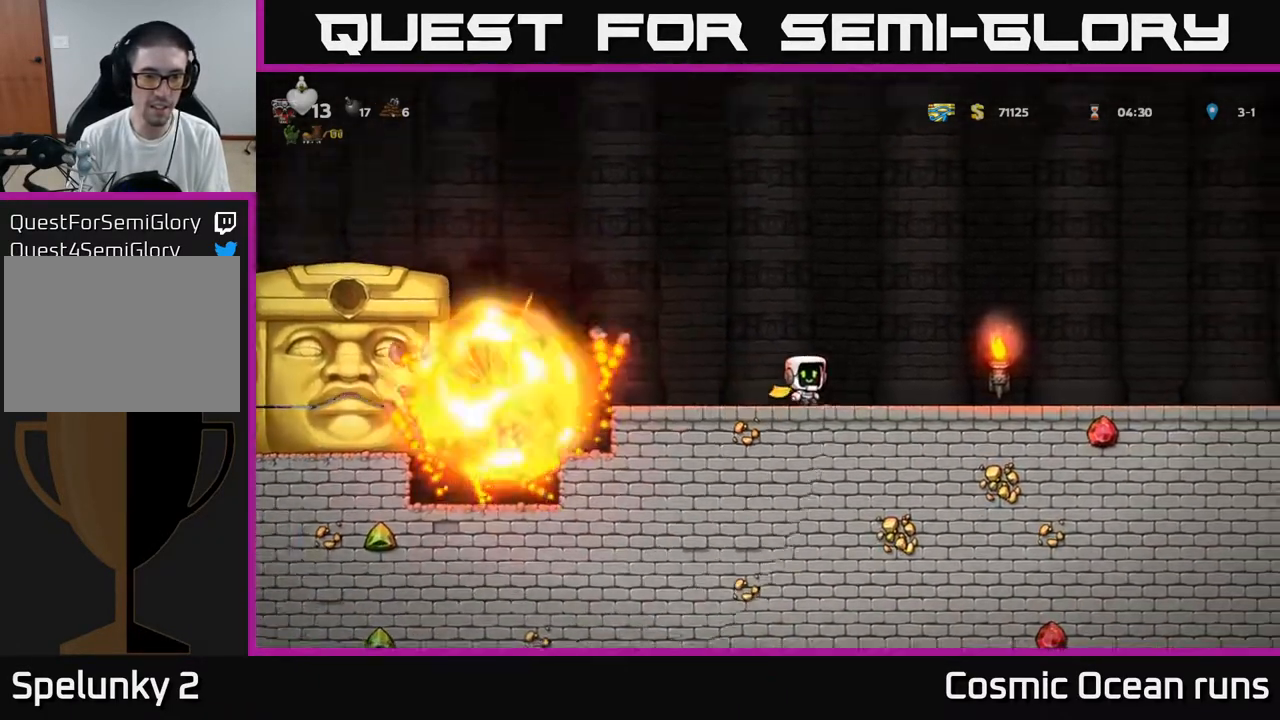
{"buttons": ["DPAD_LEFT"], "left_stick": "center", "right_stick": "center", "events": [[200, "DPAD_RIGHT", "up"], [383, "DPAD_LEFT", "down"]]}
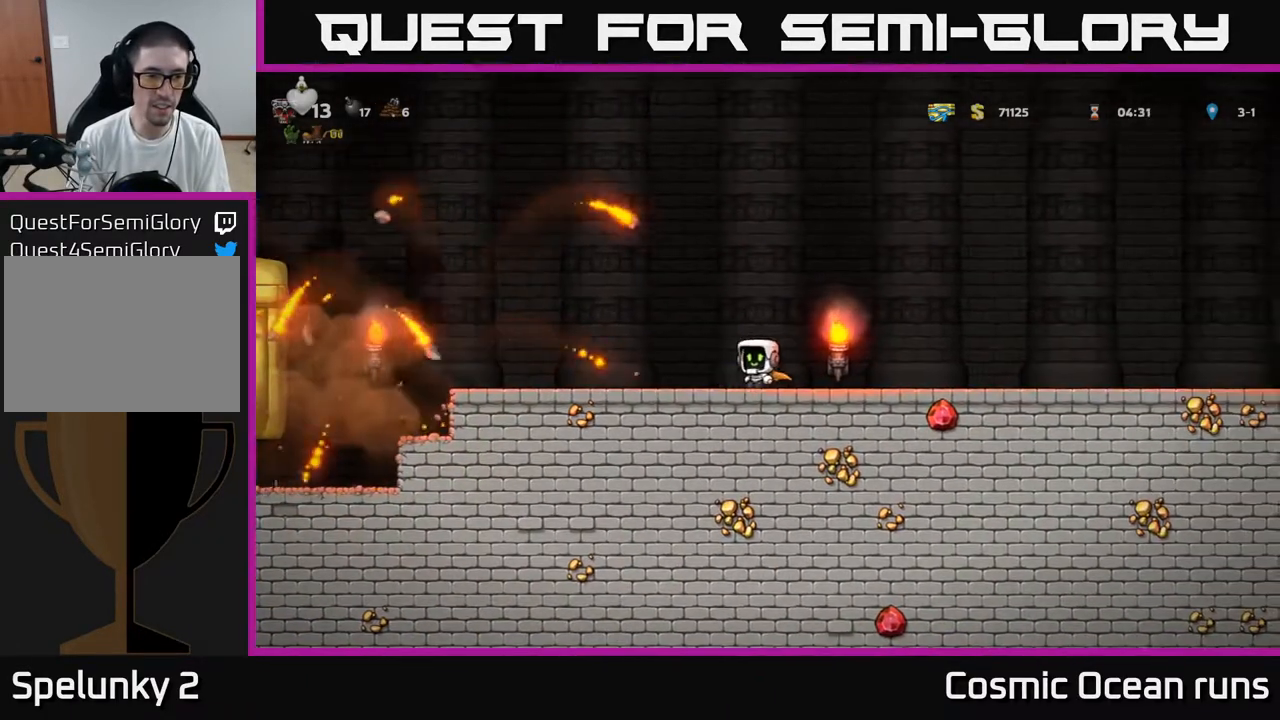
{"buttons": [], "left_stick": "center", "right_stick": "center", "events": [[100, "DPAD_LEFT", "up"]]}
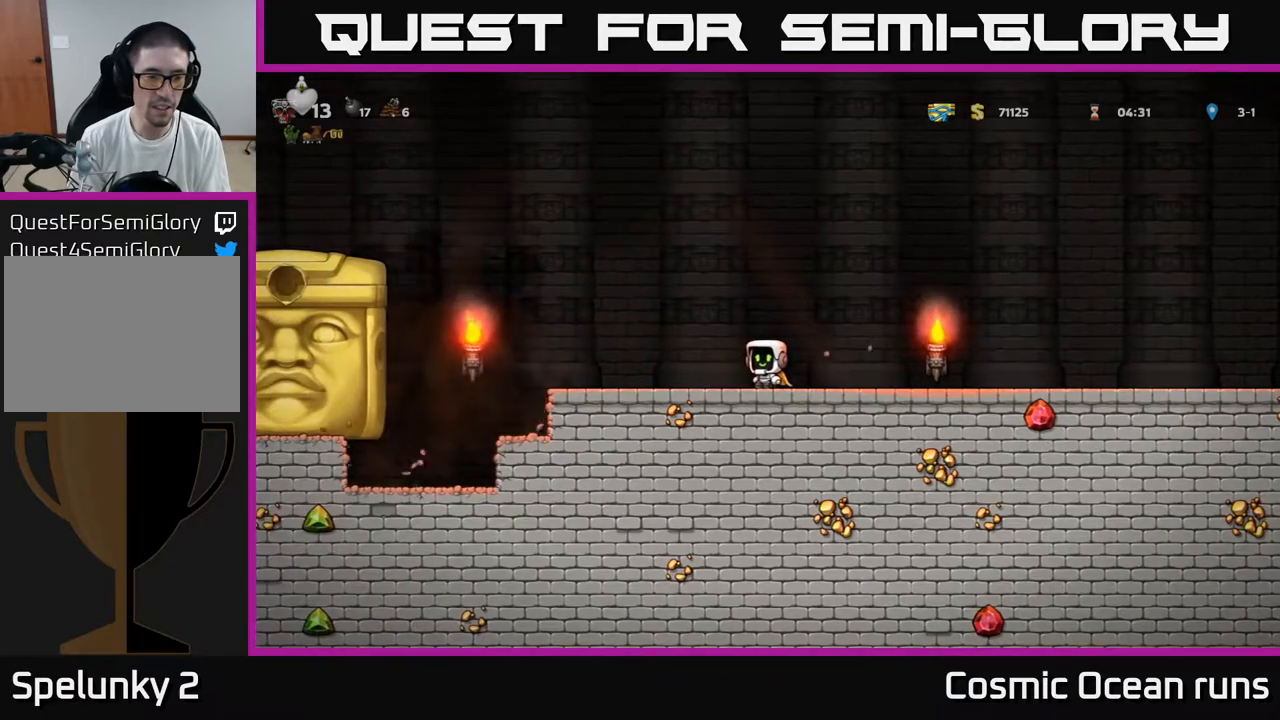
{"buttons": ["DPAD_LEFT"], "left_stick": "center", "right_stick": "center", "events": [[383, "DPAD_LEFT", "down"]]}
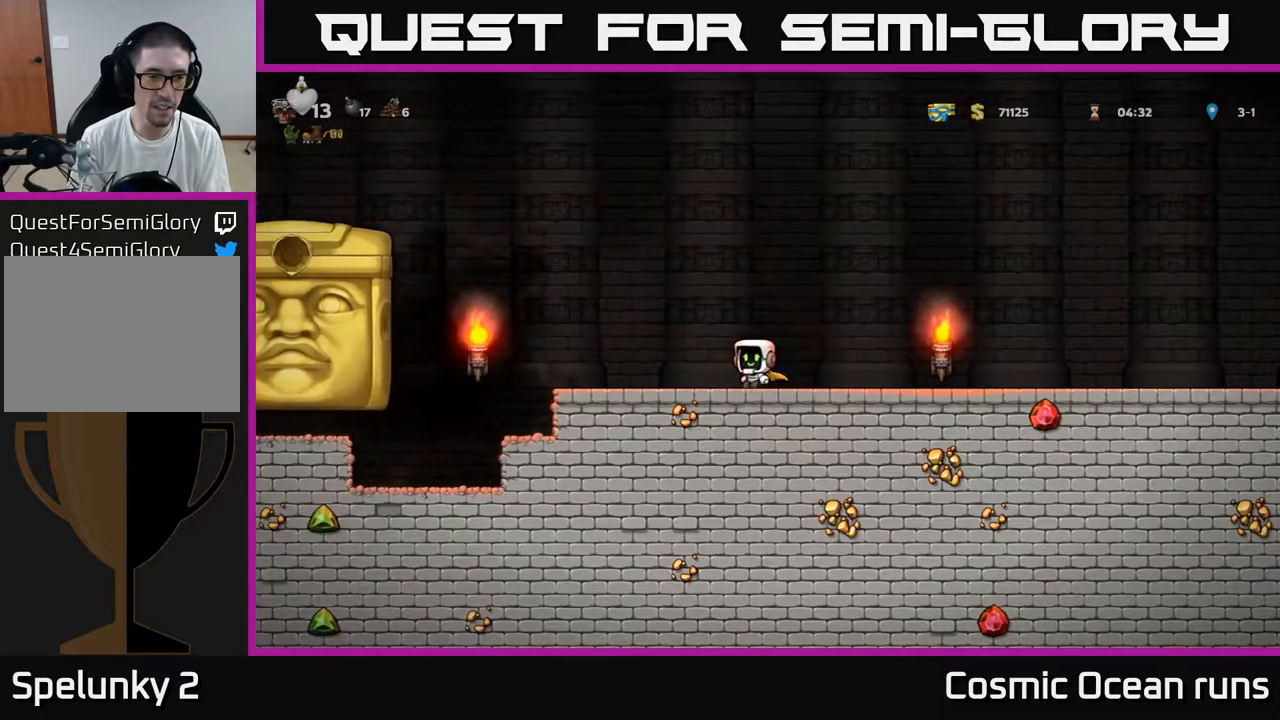
{"buttons": ["DPAD_RIGHT"], "left_stick": "center", "right_stick": "center", "events": [[33, "DPAD_LEFT", "up"], [67, "DPAD_RIGHT", "down"]]}
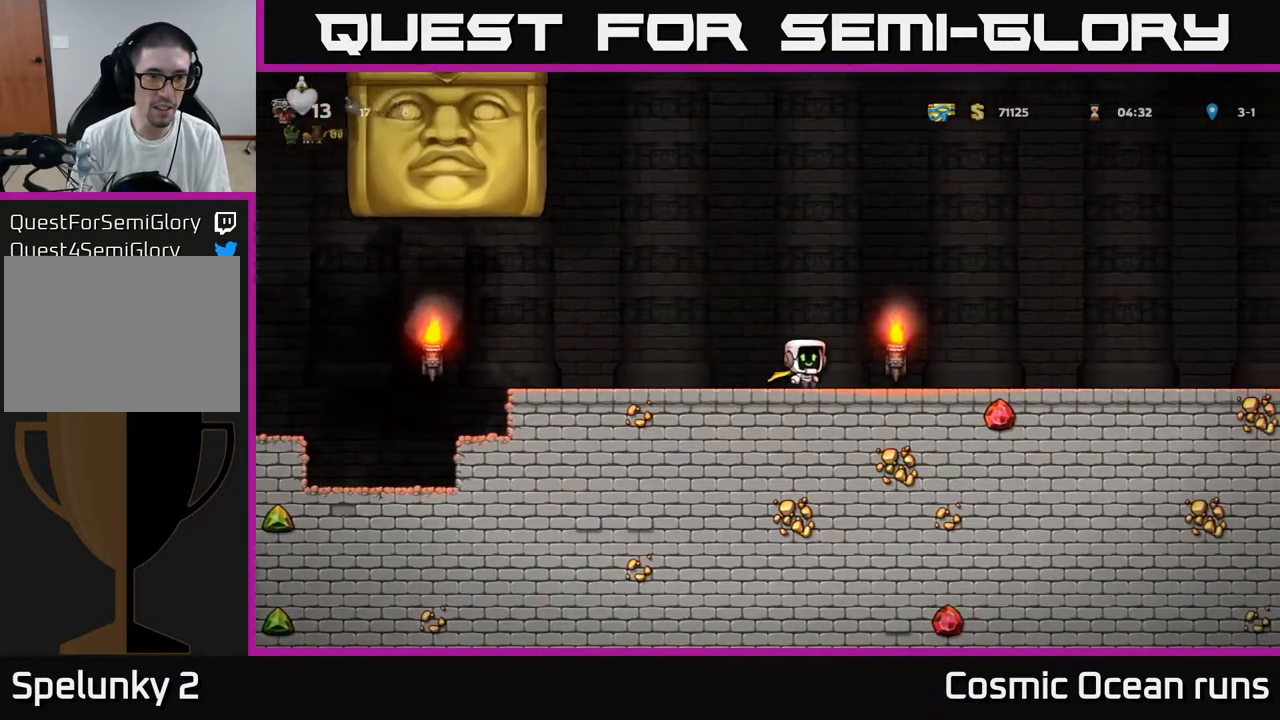
{"buttons": [], "left_stick": "center", "right_stick": "center", "events": [[33, "DPAD_RIGHT", "up"], [333, "DPAD_RIGHT", "down"], [467, "DPAD_RIGHT", "up"]]}
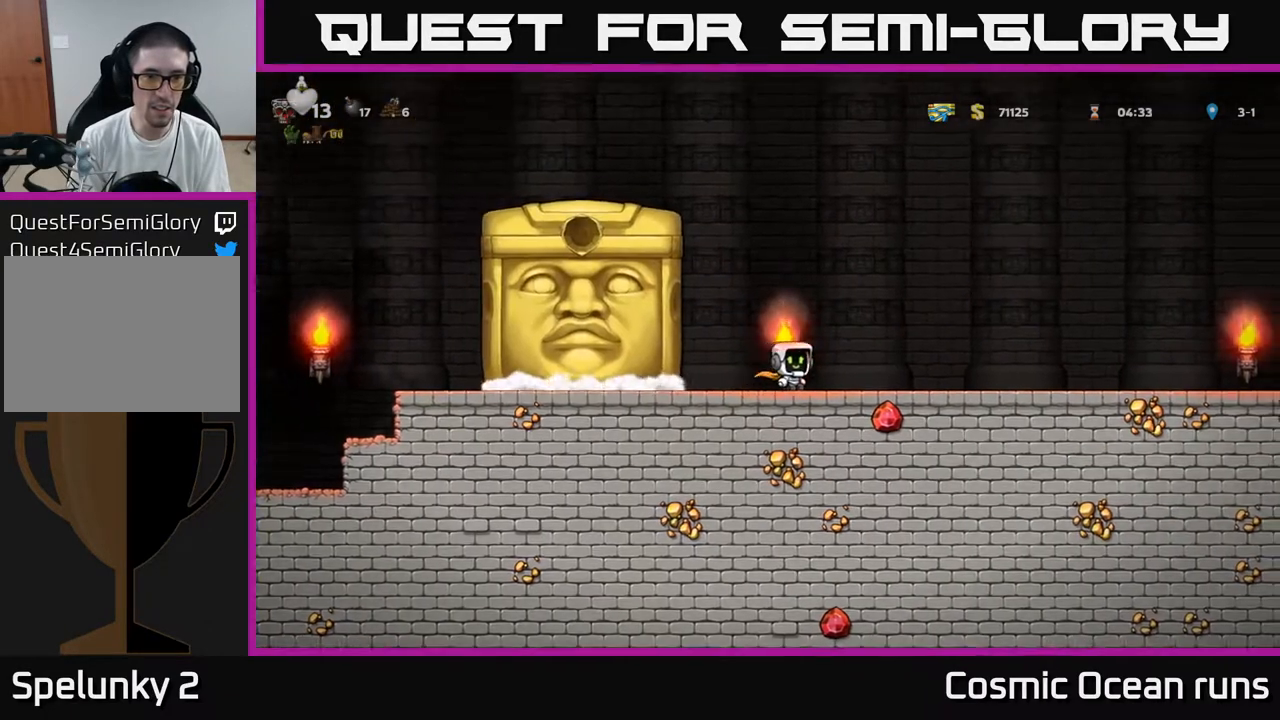
{"buttons": ["DPAD_RIGHT"], "left_stick": "center", "right_stick": "center", "events": [[483, "DPAD_RIGHT", "down"]]}
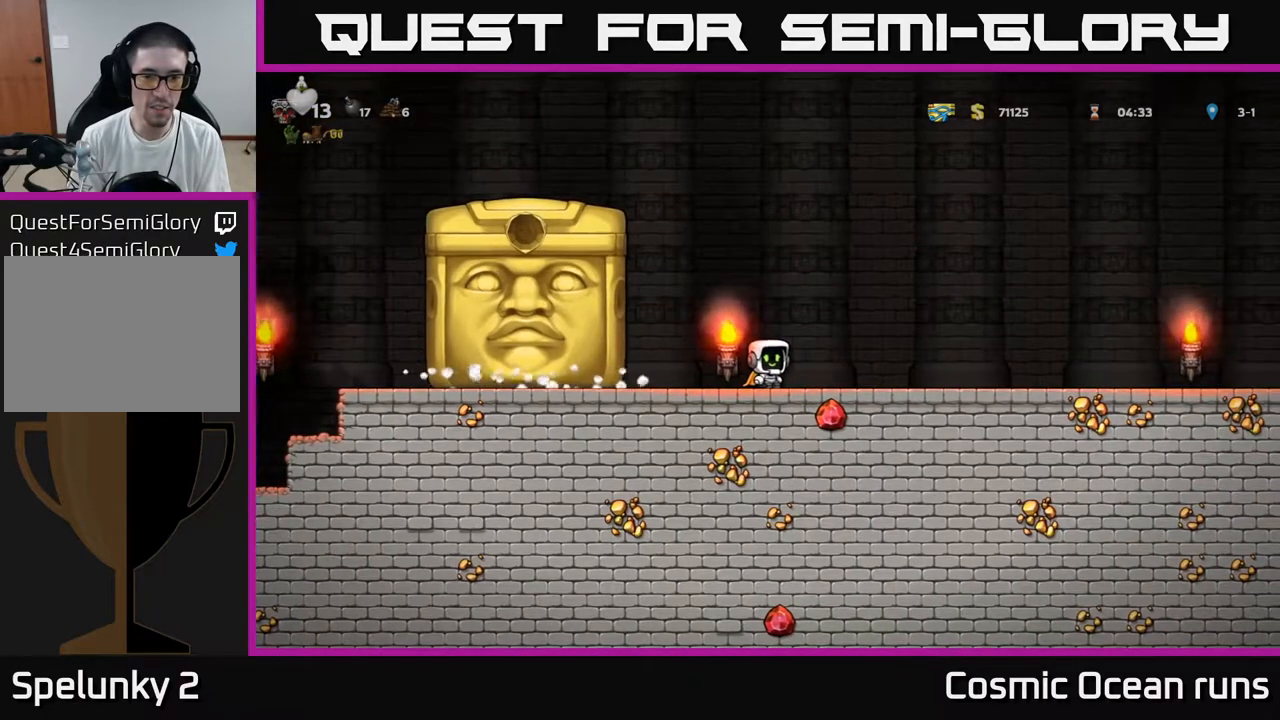
{"buttons": [], "left_stick": "center", "right_stick": "center", "events": [[83, "DPAD_RIGHT", "up"]]}
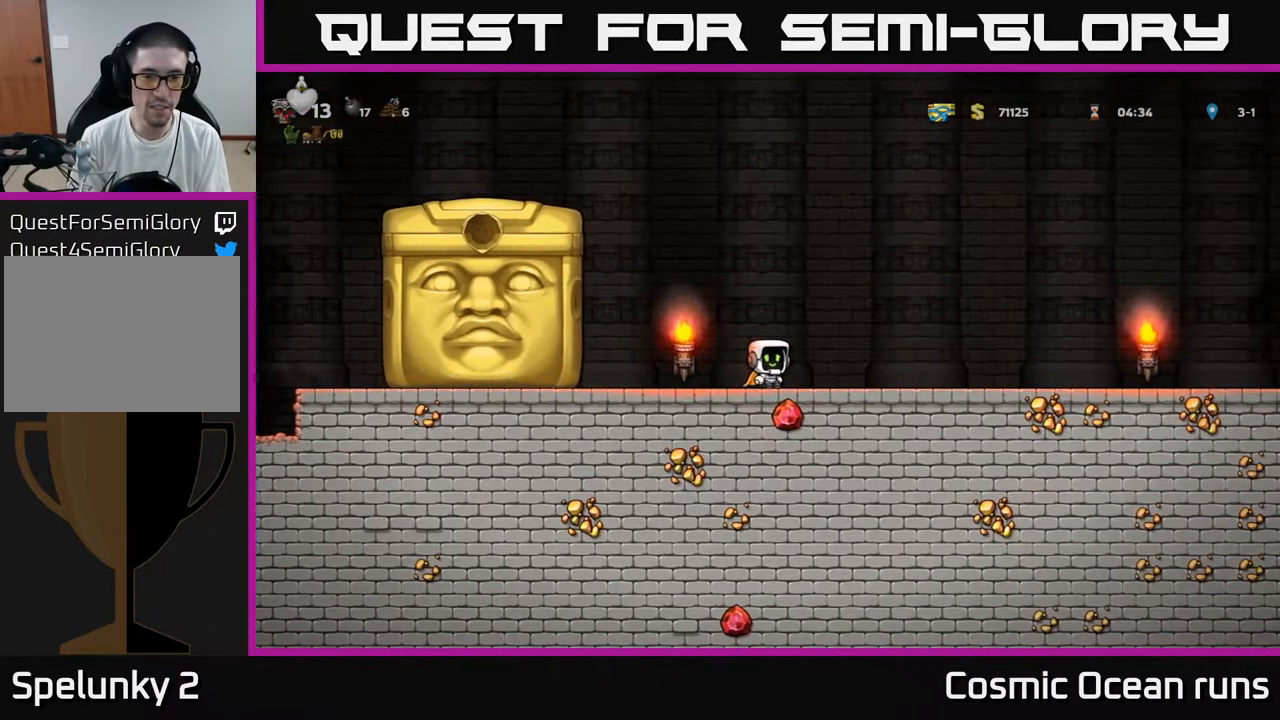
{"buttons": [], "left_stick": "center", "right_stick": "center", "events": []}
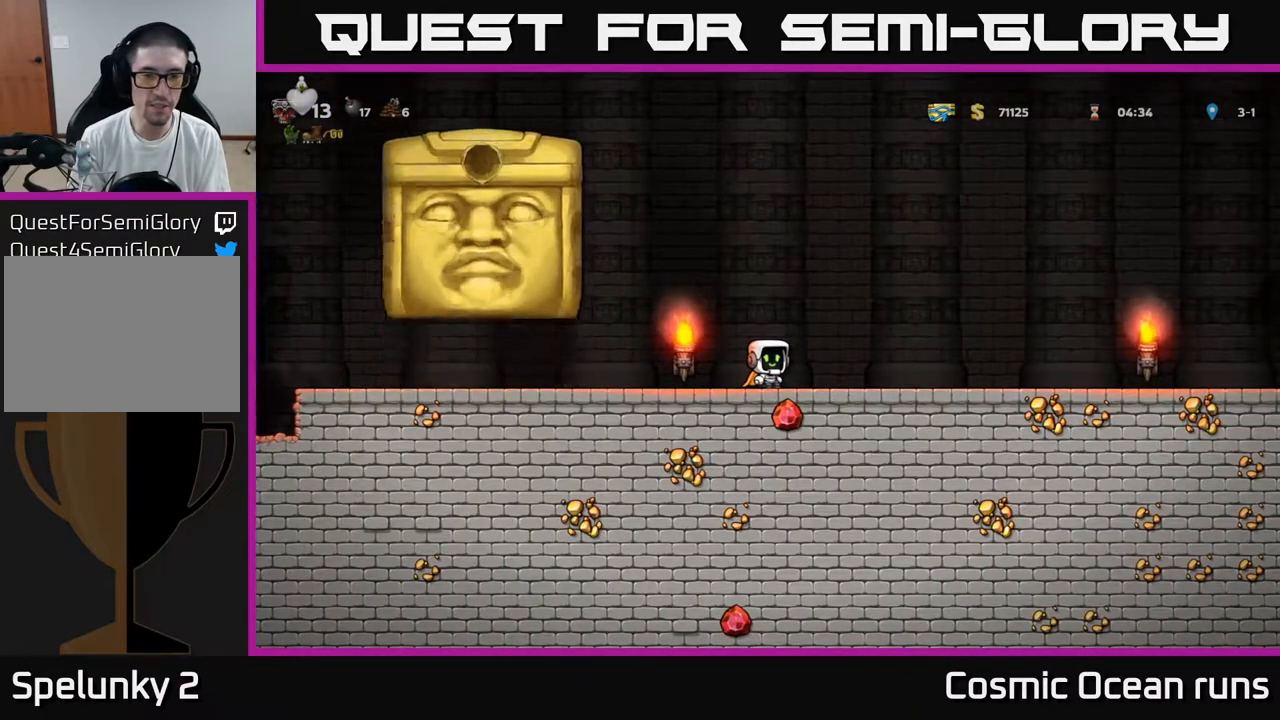
{"buttons": [], "left_stick": "center", "right_stick": "center", "events": []}
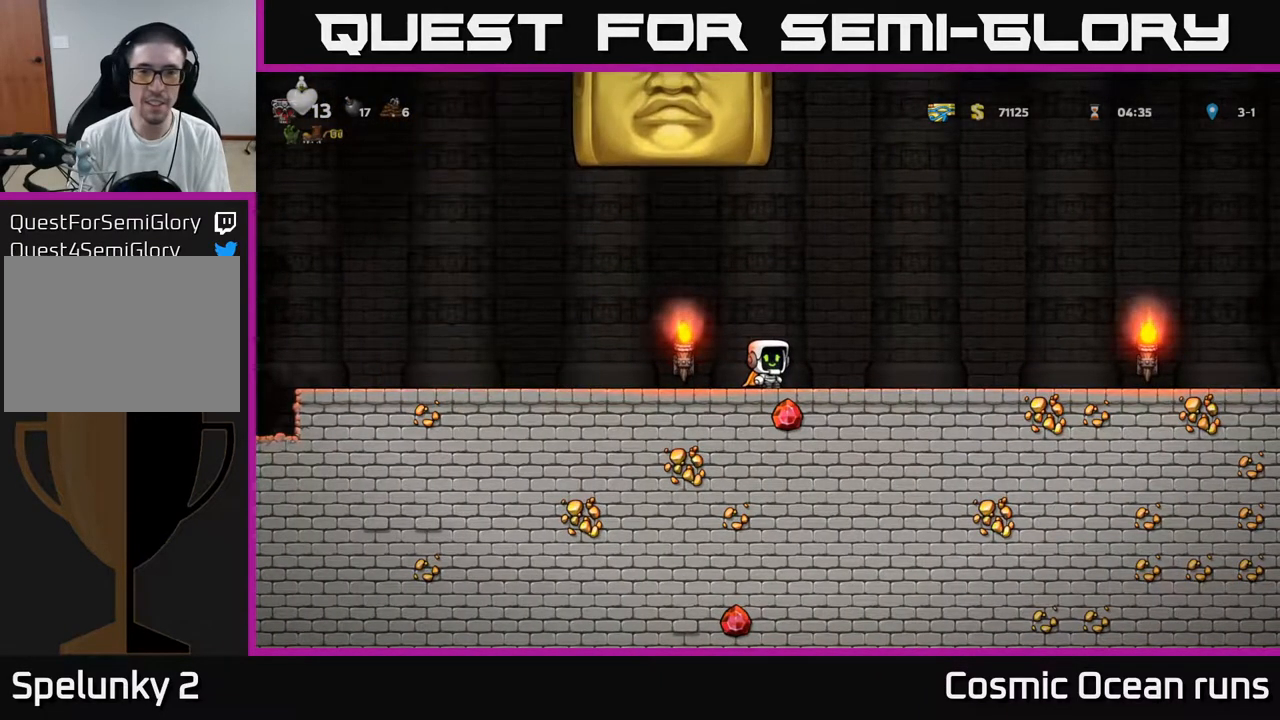
{"buttons": ["DPAD_RIGHT"], "left_stick": "center", "right_stick": "center", "events": [[100, "DPAD_RIGHT", "down"]]}
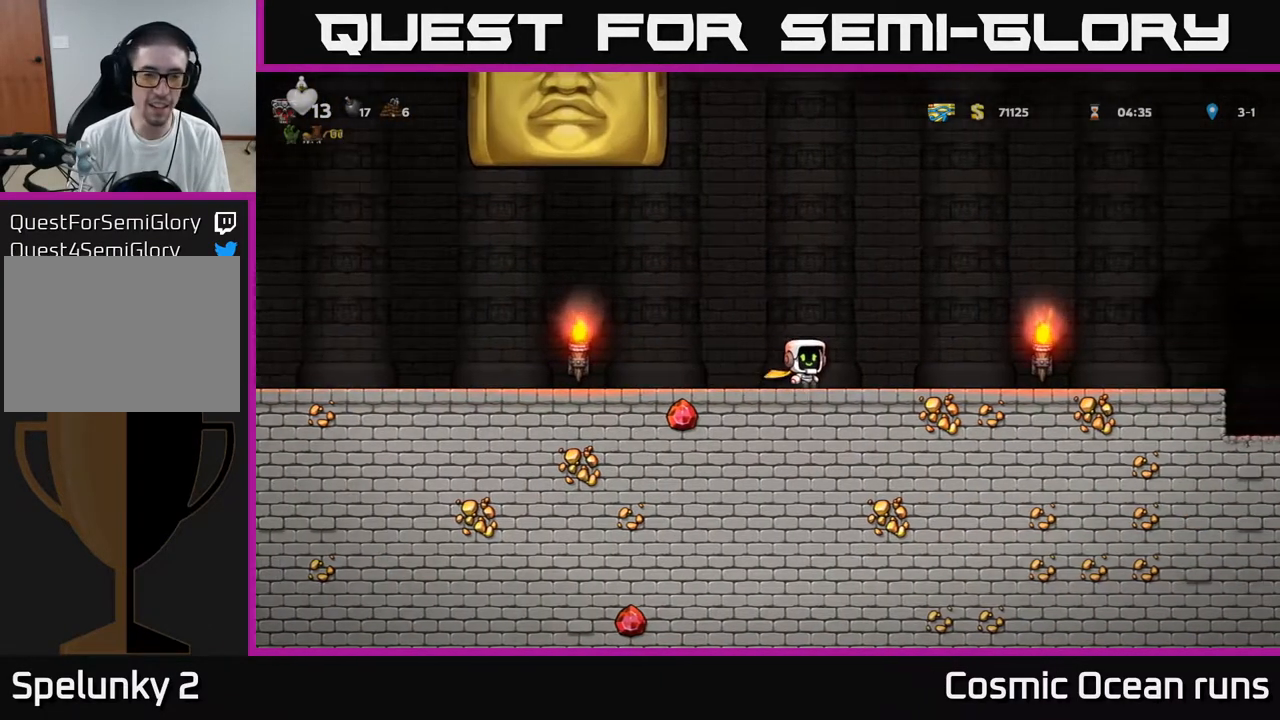
{"buttons": [], "left_stick": "center", "right_stick": "center", "events": [[83, "DPAD_RIGHT", "up"]]}
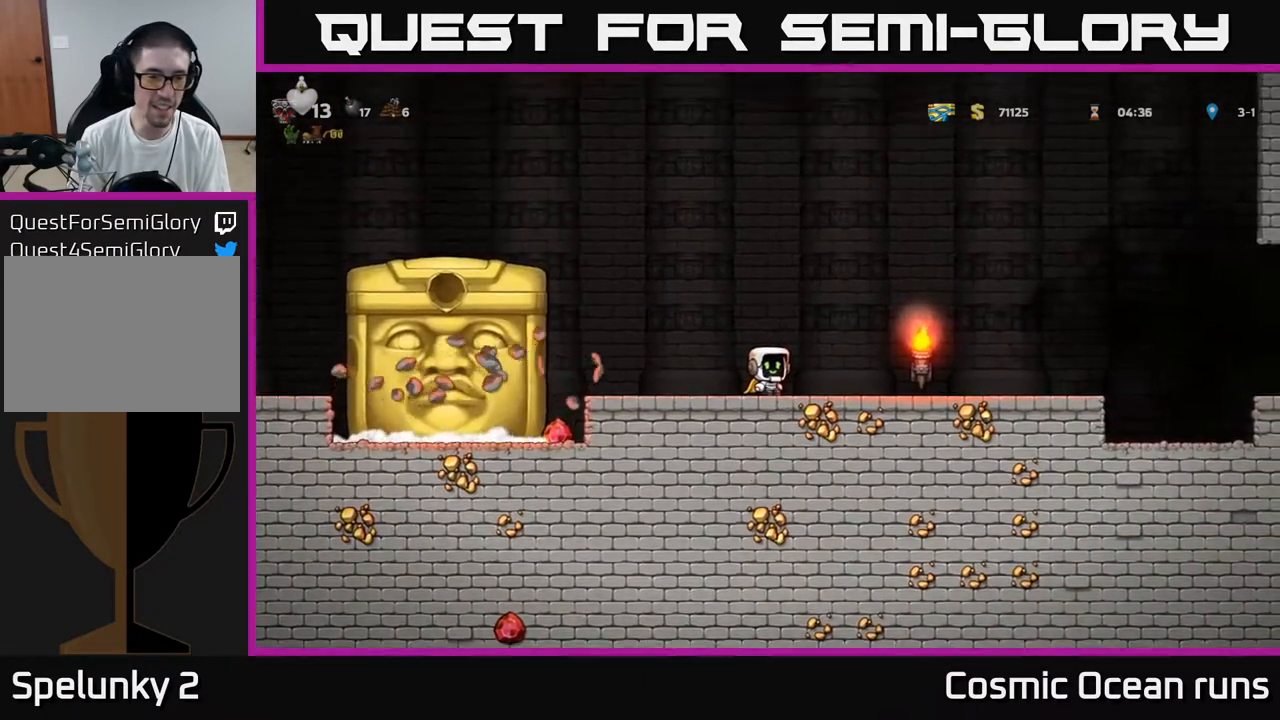
{"buttons": ["DPAD_LEFT"], "left_stick": "center", "right_stick": "center", "events": [[383, "DPAD_LEFT", "down"]]}
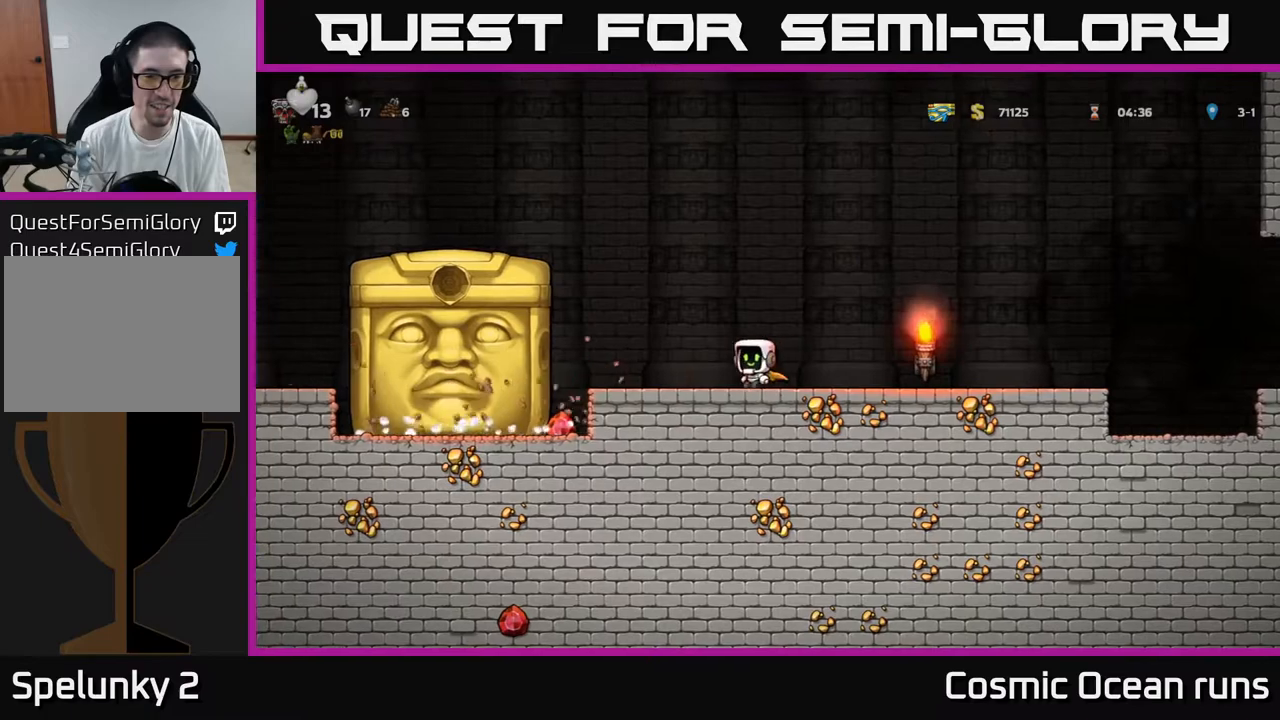
{"buttons": [], "left_stick": "center", "right_stick": "center", "events": [[50, "DPAD_LEFT", "up"]]}
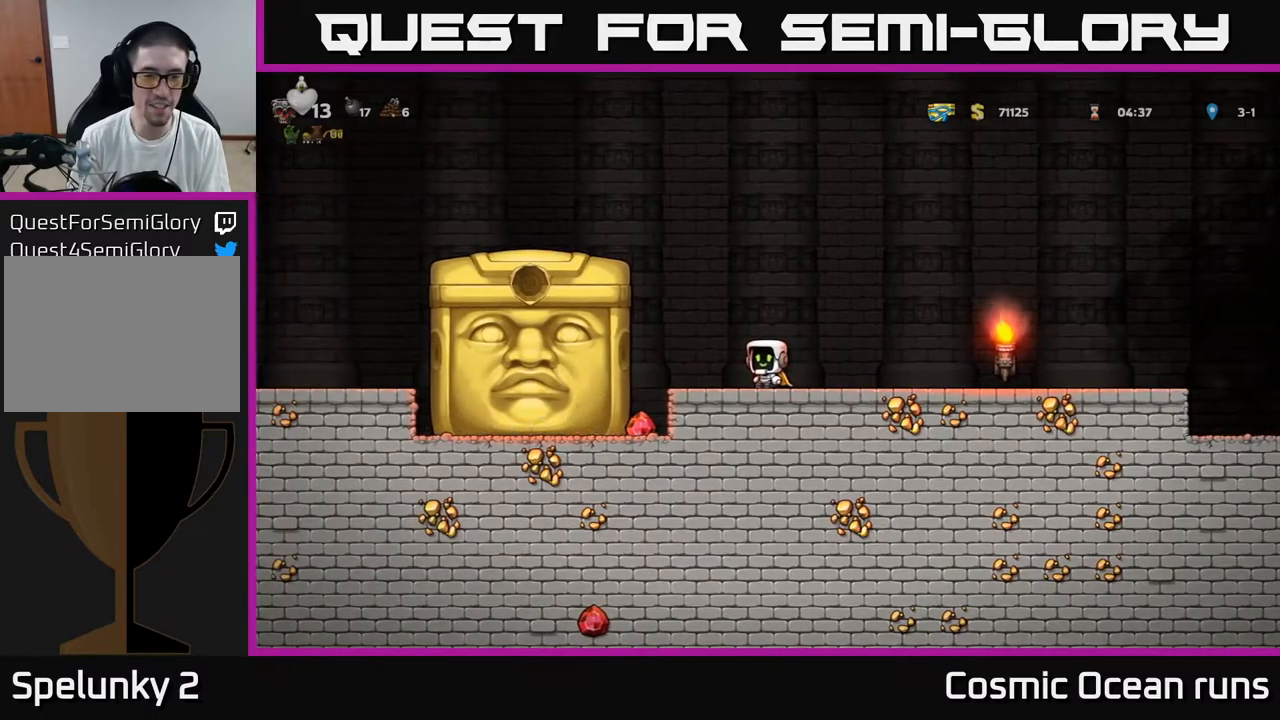
{"buttons": ["DPAD_RIGHT"], "left_stick": "center", "right_stick": "center", "events": [[317, "DPAD_RIGHT", "down"]]}
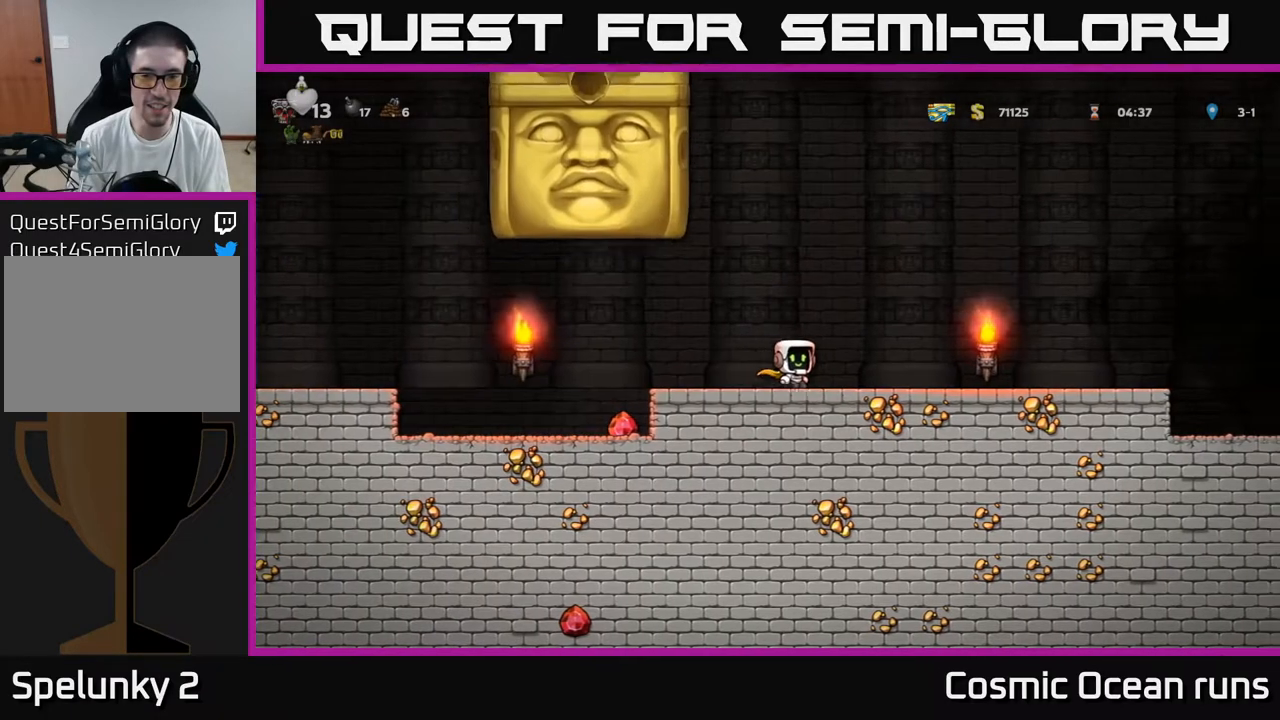
{"buttons": ["DPAD_LEFT"], "left_stick": "center", "right_stick": "center", "events": [[17, "DPAD_RIGHT", "up"], [300, "DPAD_LEFT", "down"]]}